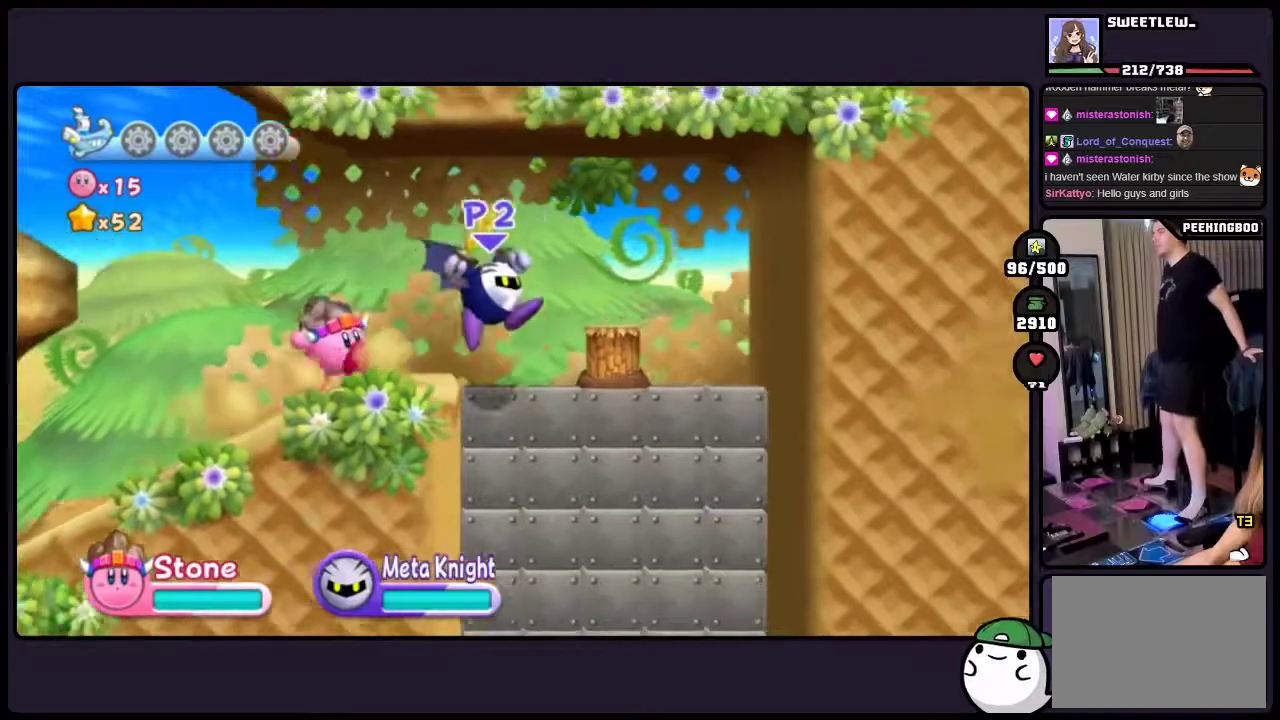
Gameplay with a controller (Nintendo layout); each line is a JSON object with the inputs held at the frame after it. "events" lists button and stick changes between this image and that frame as [ms after this image, input, new state], when the widget could be followed in between. Not read: DPAD_RIGHT L3 R3.
{"buttons": ["TWO"], "events": [[167, "TWO", "down"]]}
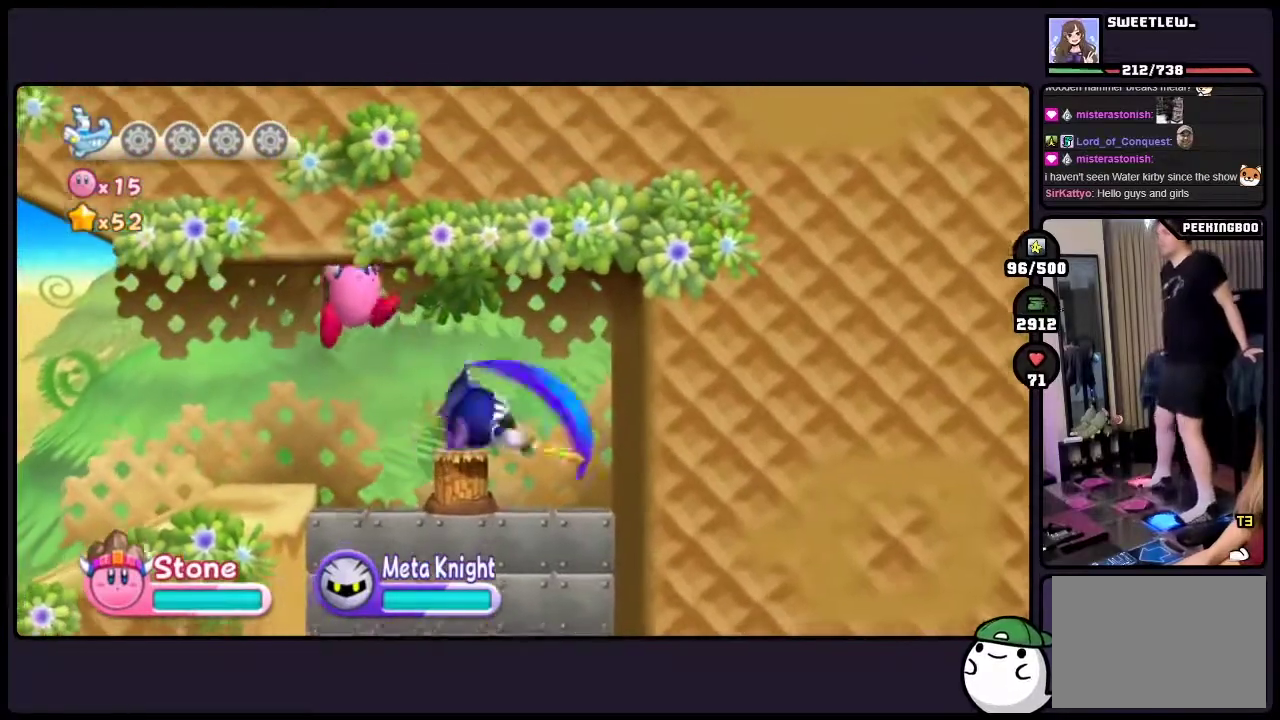
{"buttons": ["DPAD_DOWN"], "events": [[17, "TWO", "up"], [50, "DPAD_DOWN", "down"], [133, "ONE", "down"], [183, "DPAD_DOWN", "up"], [250, "ONE", "up"], [333, "DPAD_DOWN", "down"]]}
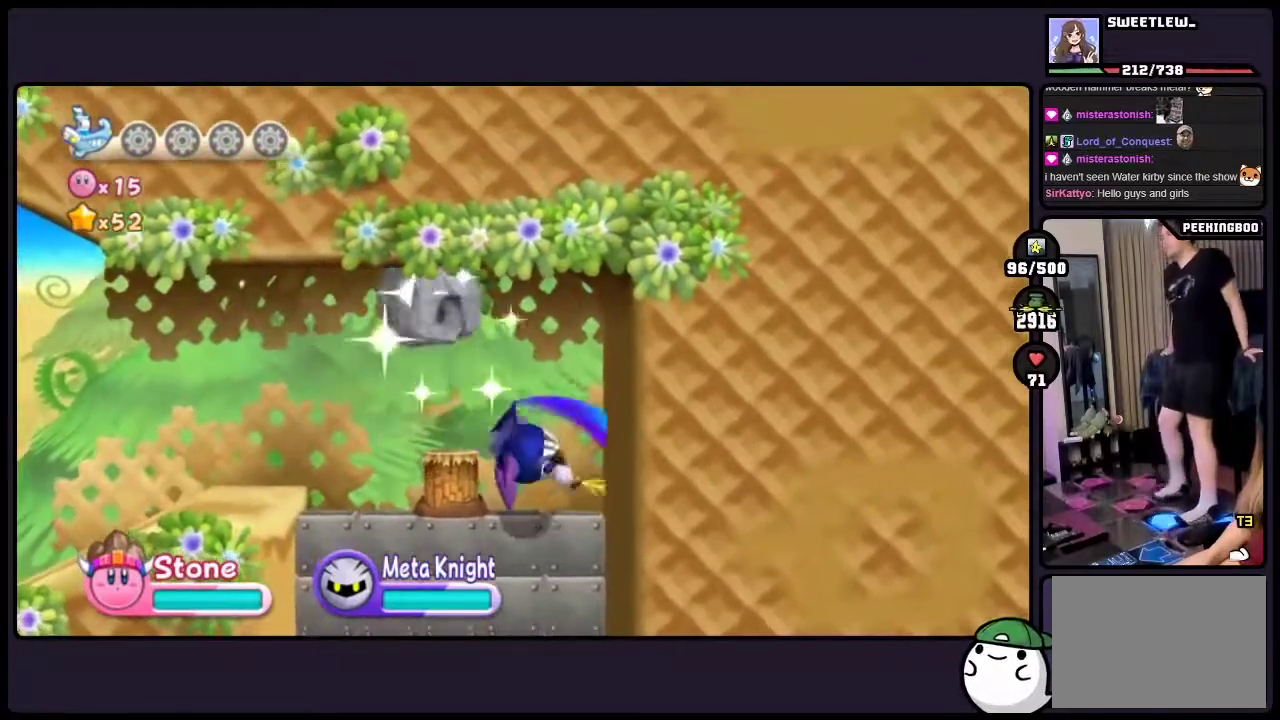
{"buttons": [], "events": [[83, "DPAD_DOWN", "up"]]}
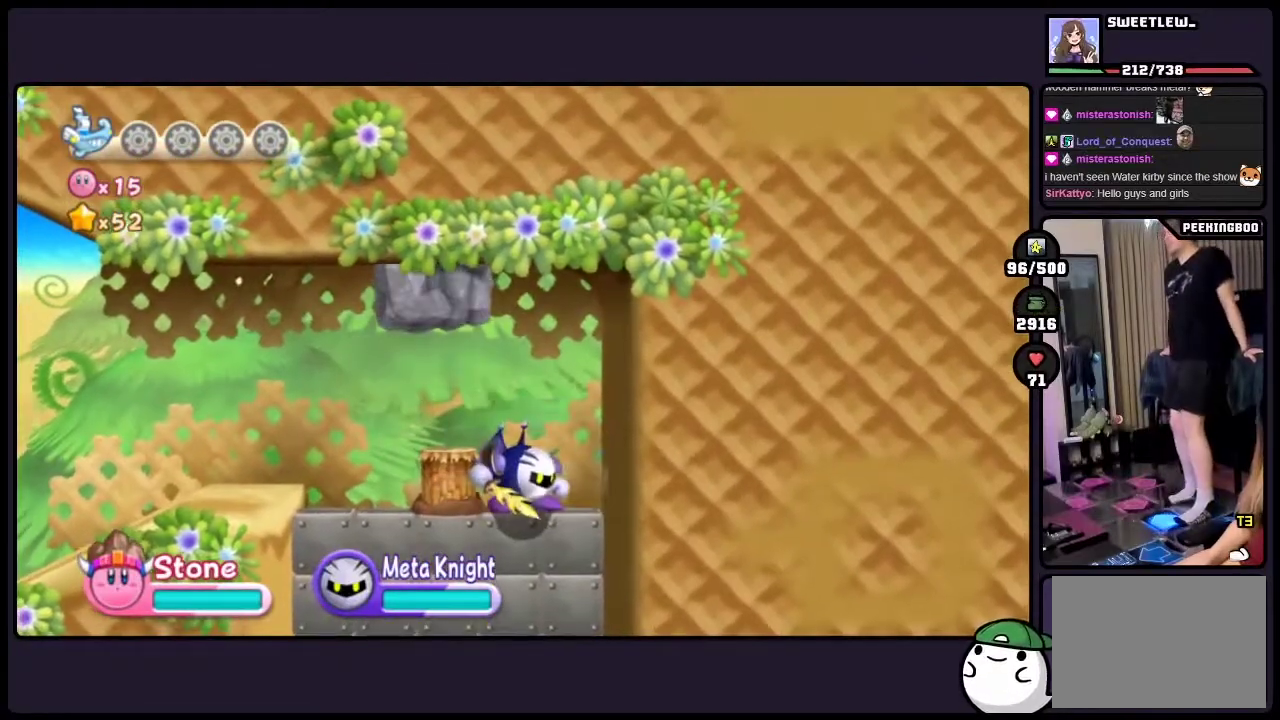
{"buttons": [], "events": []}
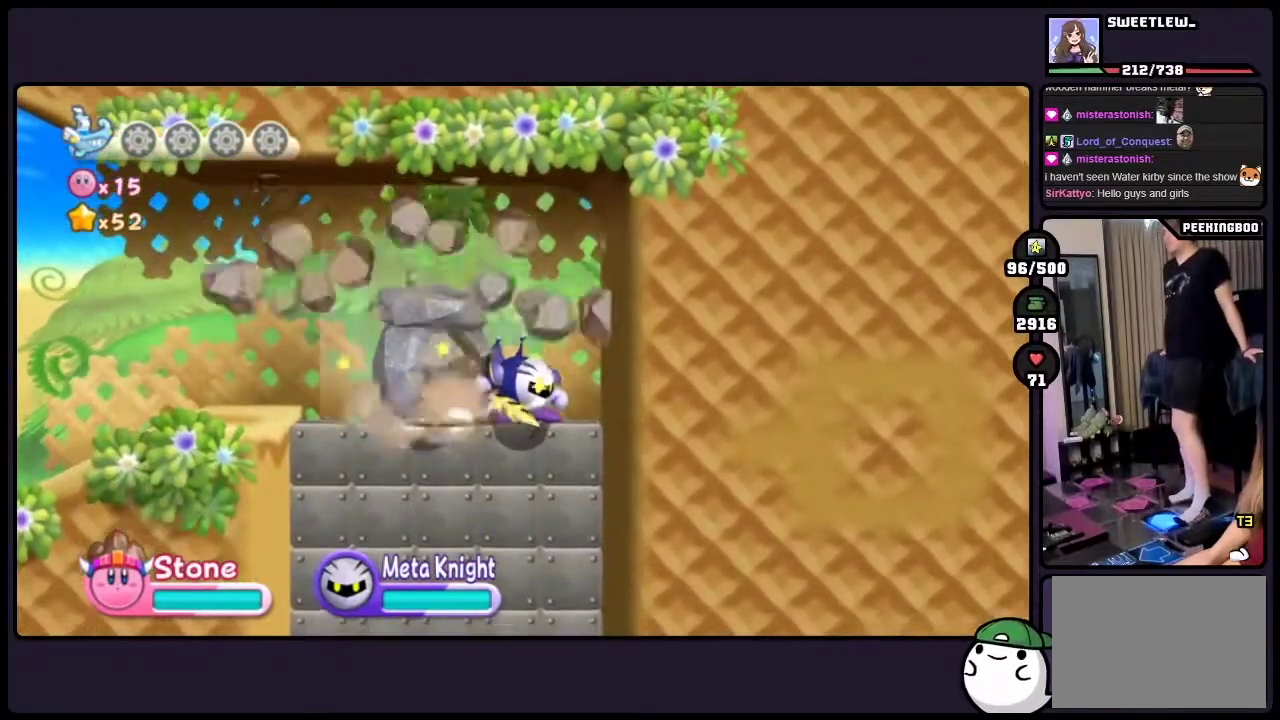
{"buttons": [], "events": []}
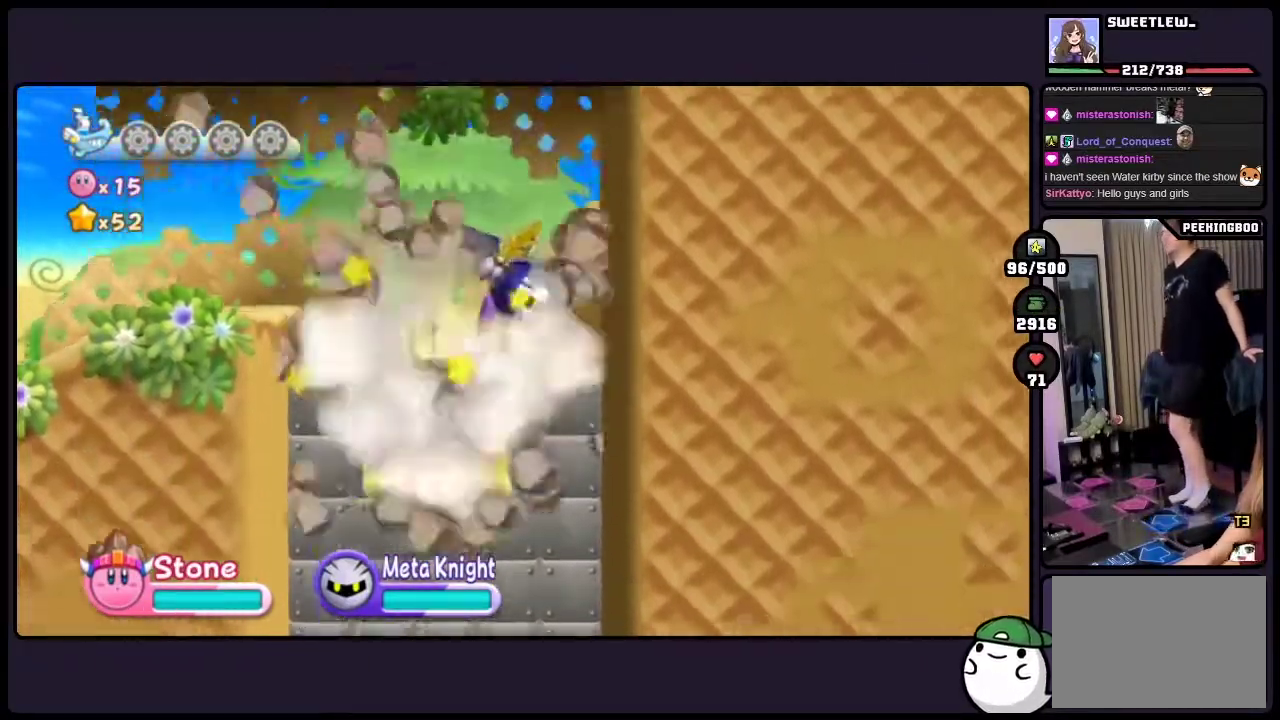
{"buttons": [], "events": []}
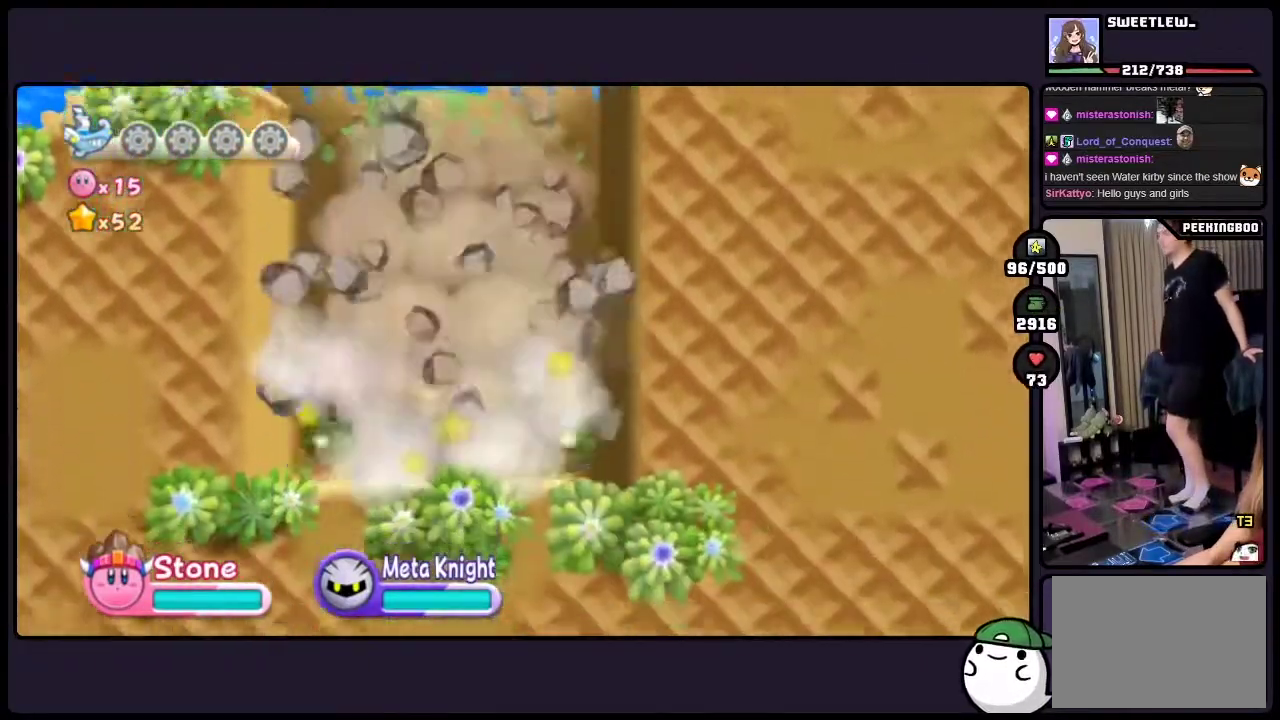
{"buttons": [], "events": []}
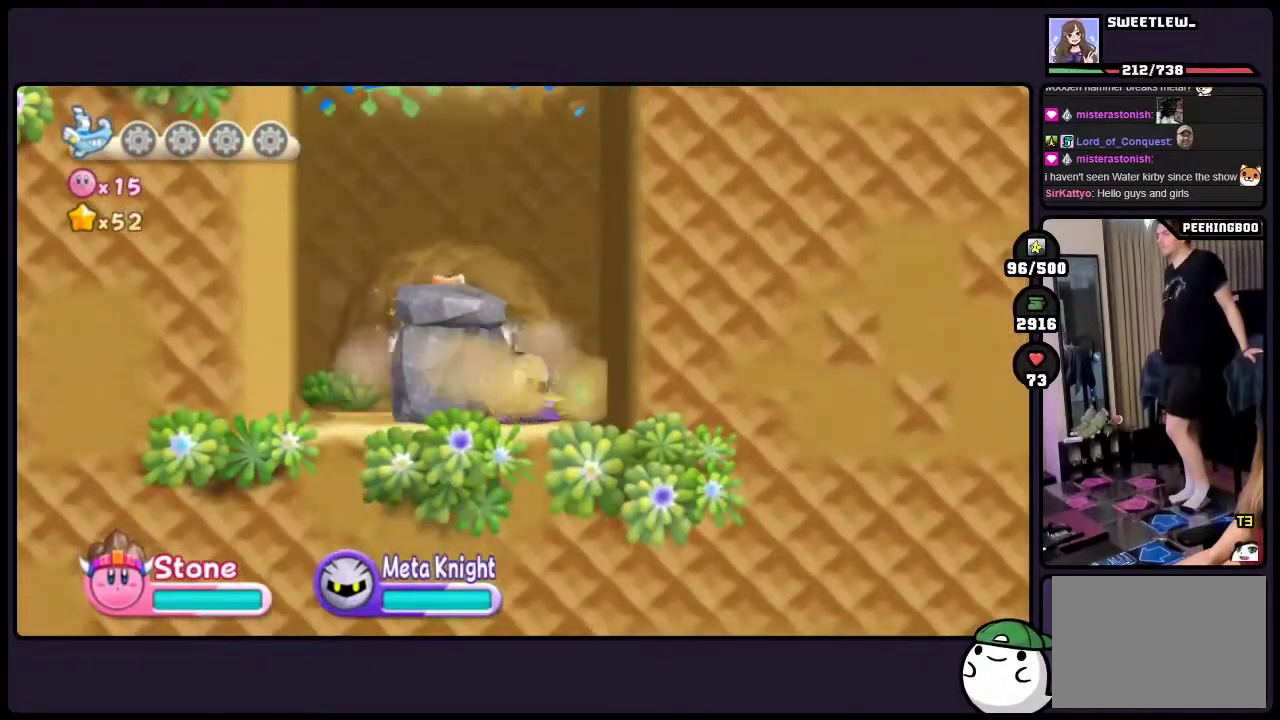
{"buttons": [], "events": []}
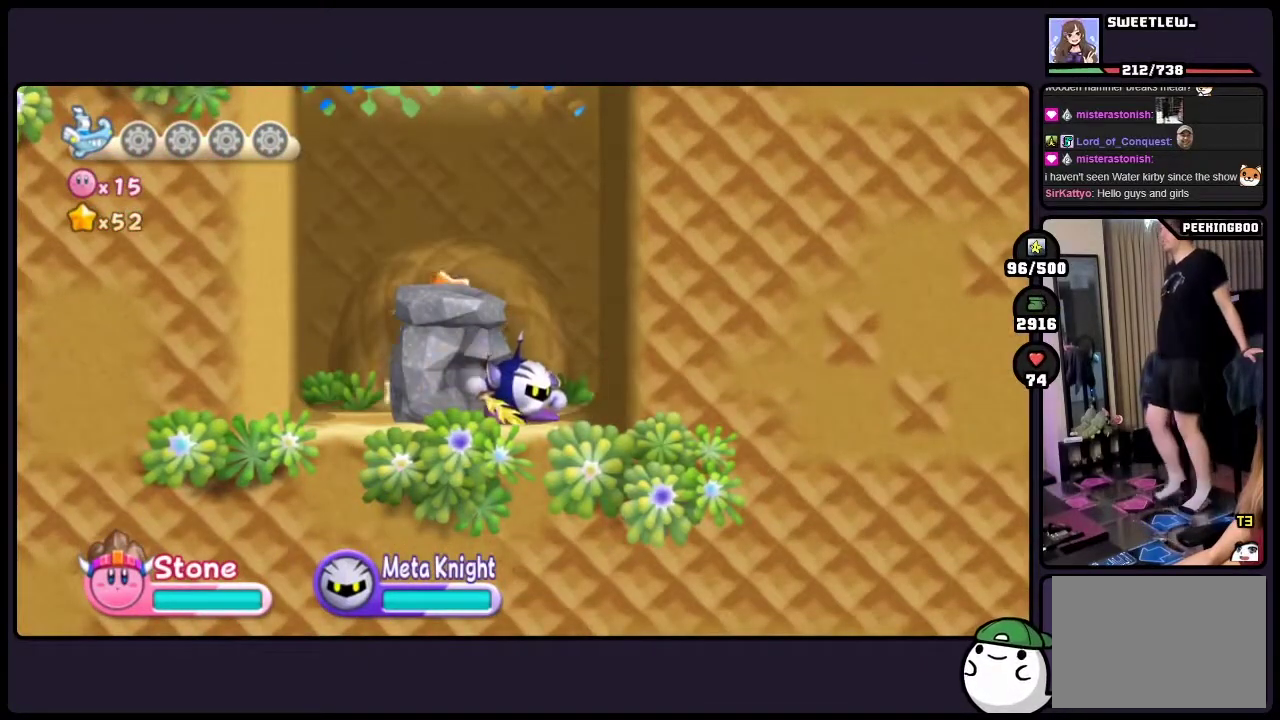
{"buttons": [], "events": [[100, "ONE", "down"], [233, "ONE", "up"]]}
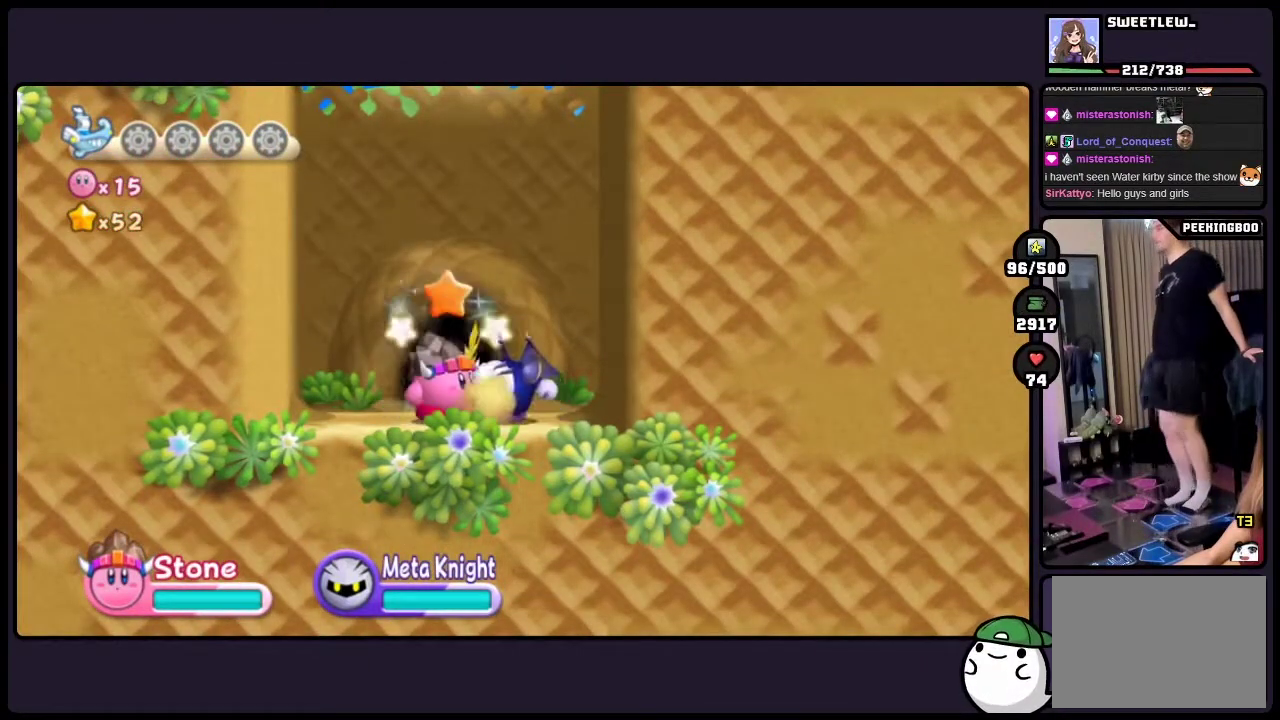
{"buttons": ["DPAD_UP"], "events": [[417, "DPAD_UP", "down"]]}
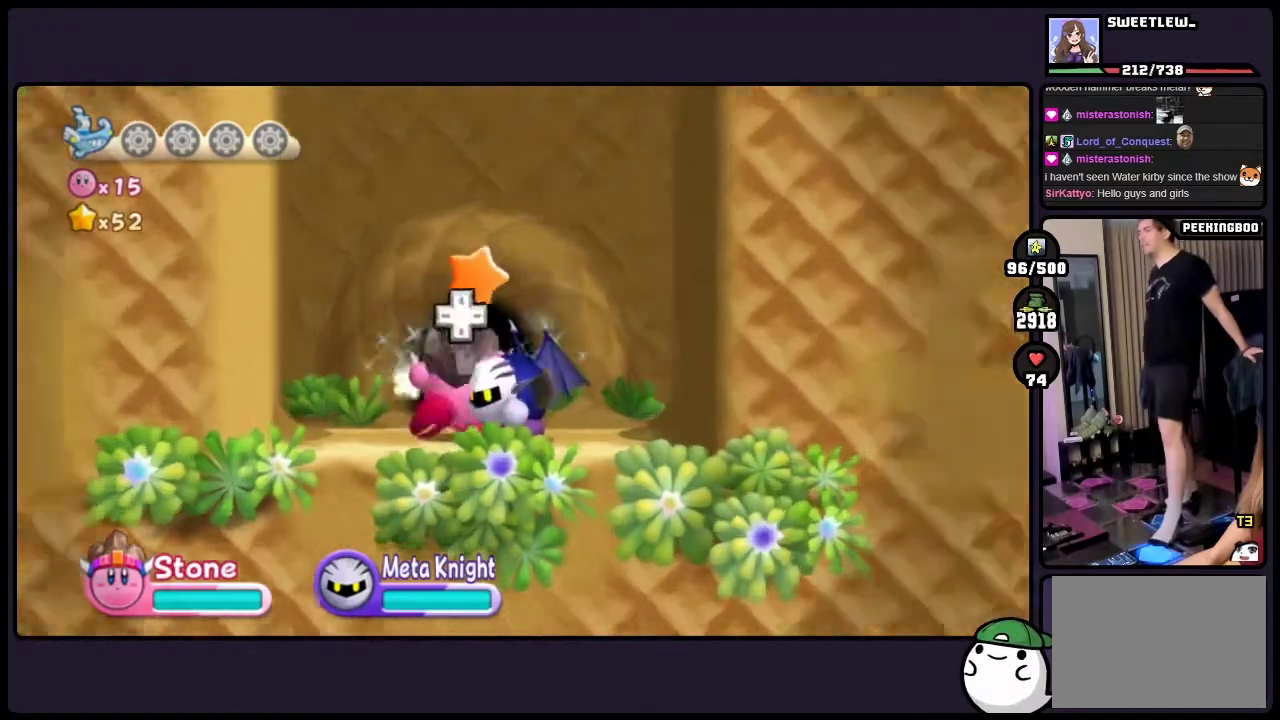
{"buttons": [], "events": [[367, "DPAD_UP", "up"]]}
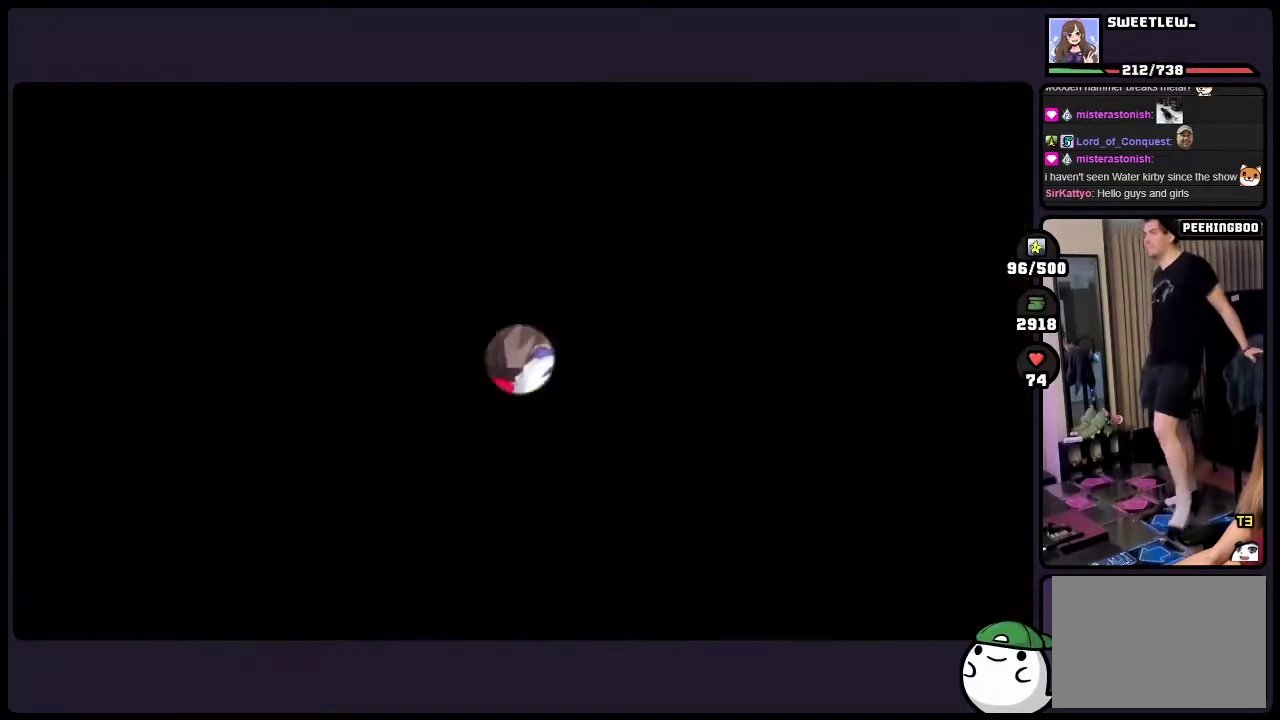
{"buttons": [], "events": []}
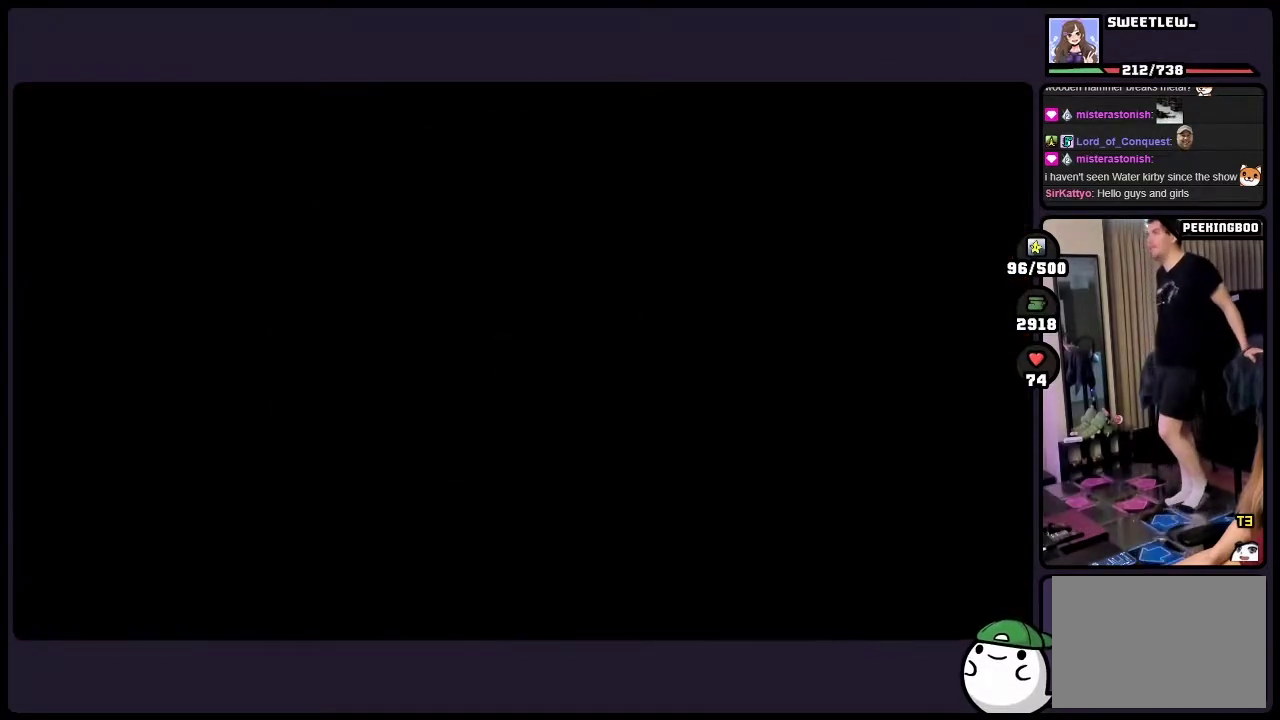
{"buttons": [], "events": []}
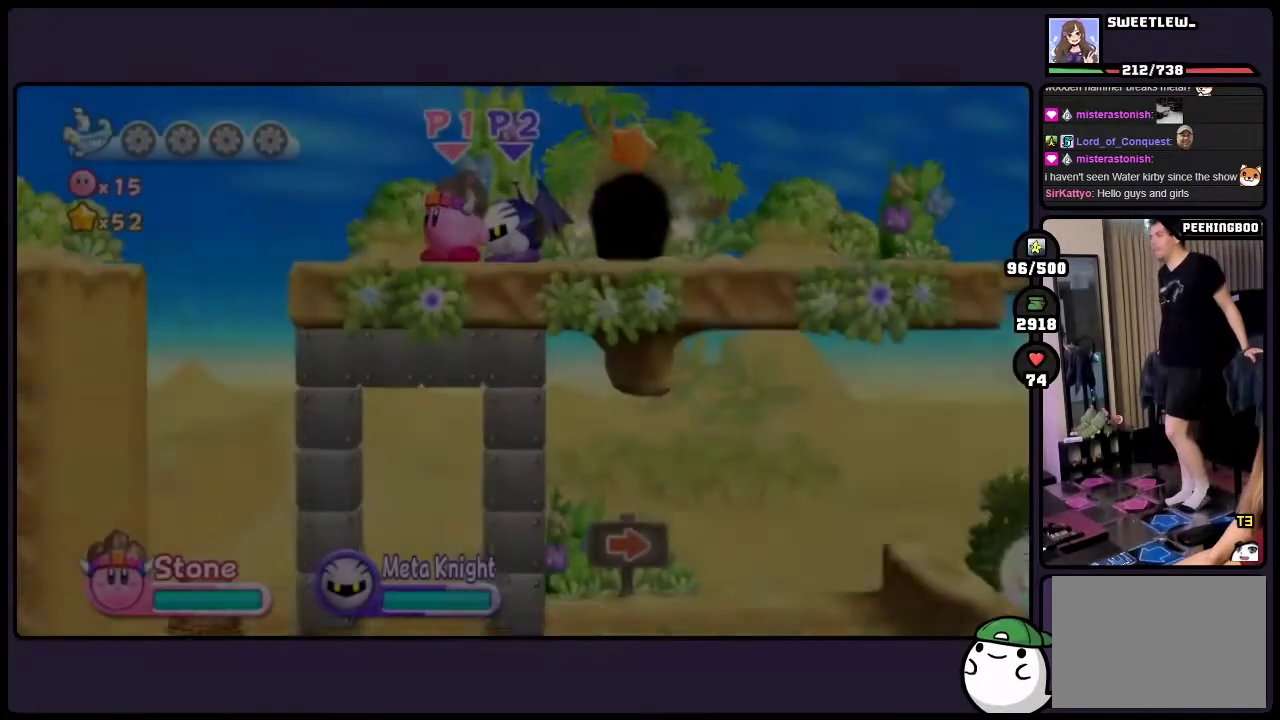
{"buttons": [], "events": []}
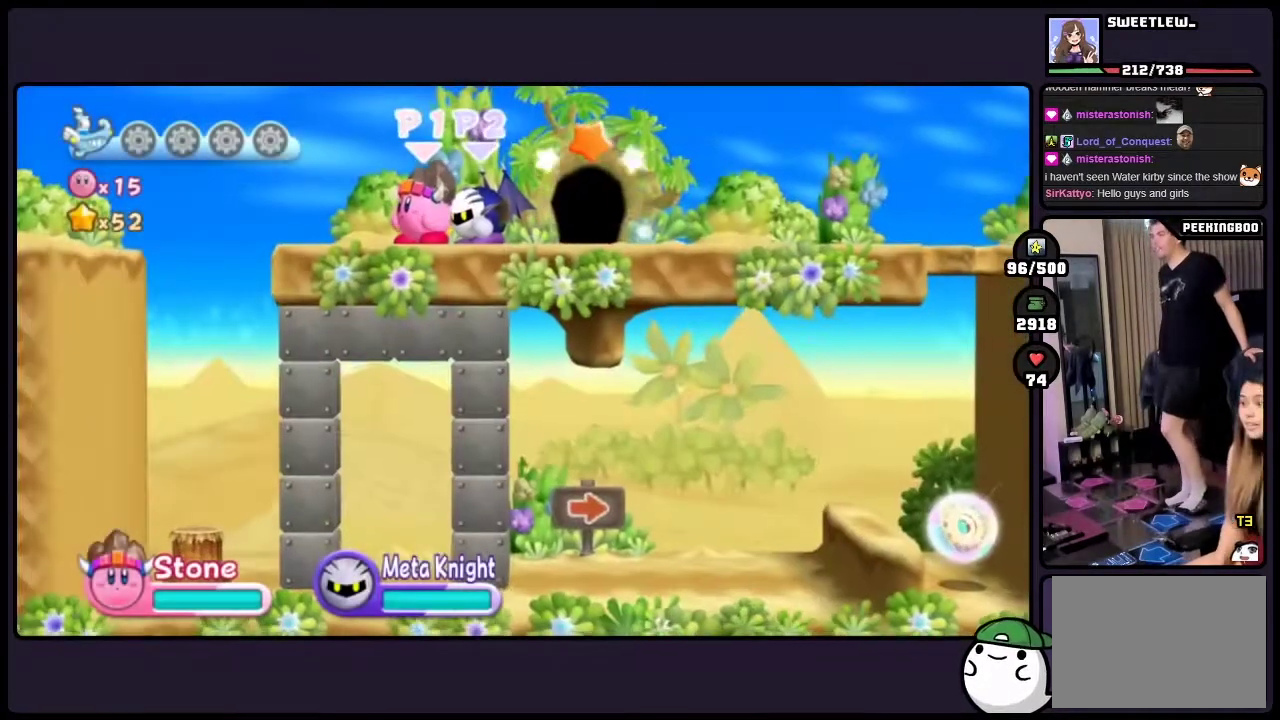
{"buttons": [], "events": []}
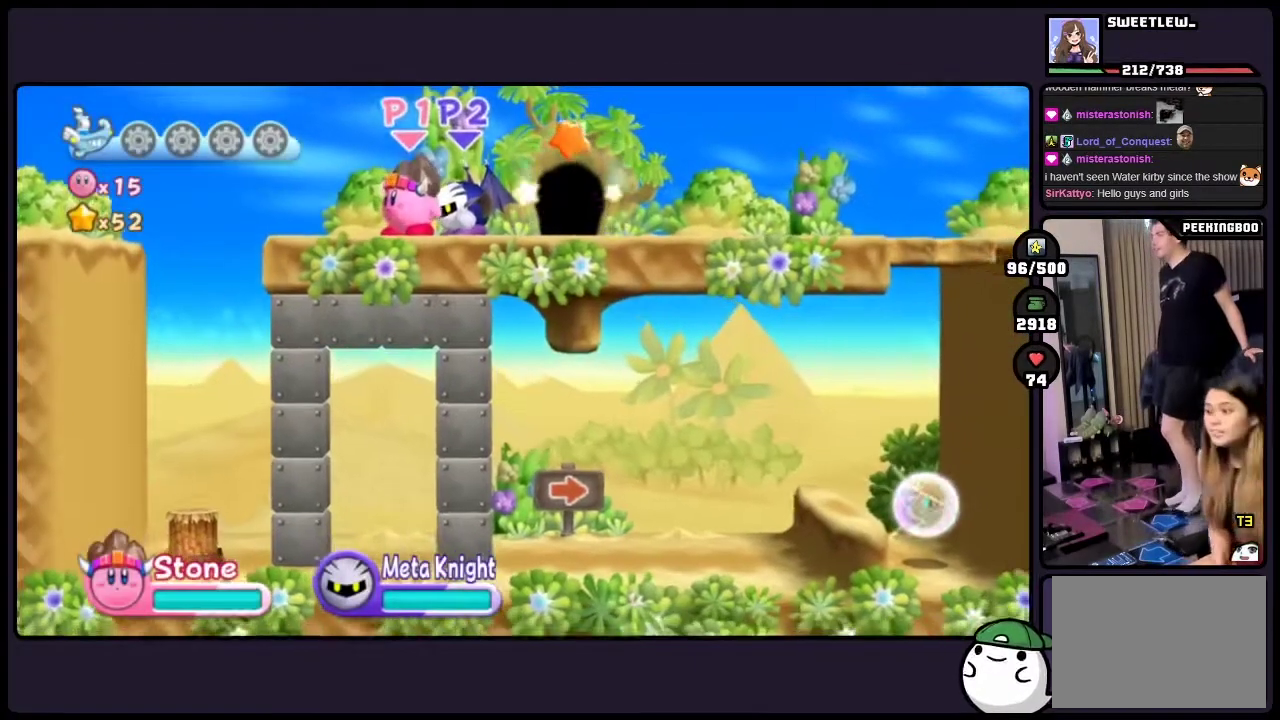
{"buttons": [], "events": []}